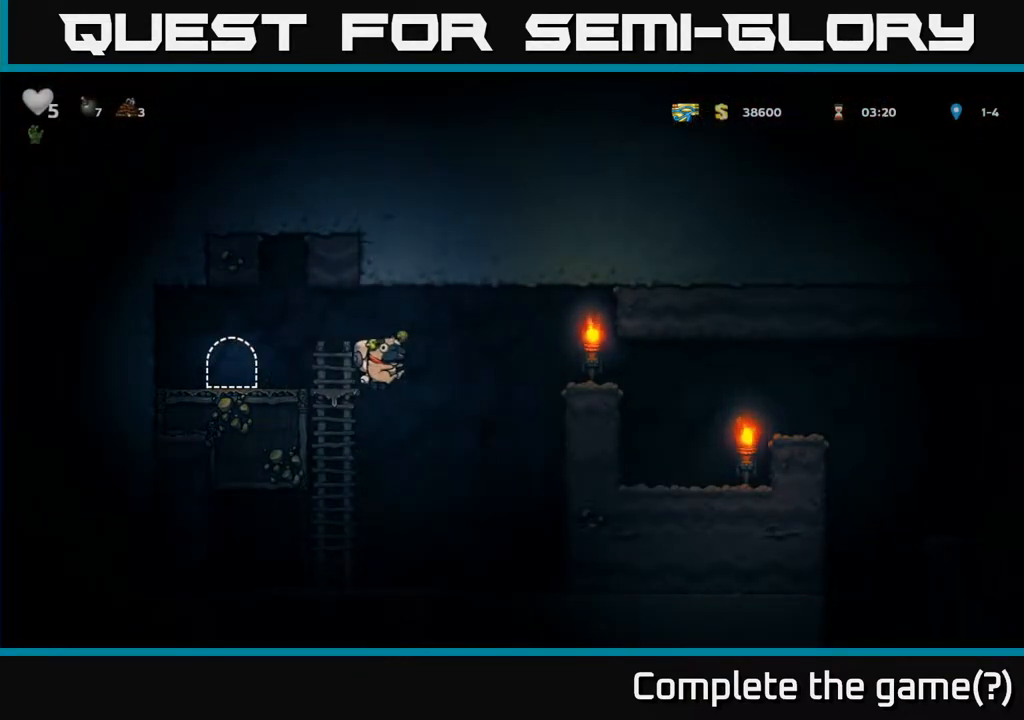
Gameplay with a controller (Xbox layout); each line is a JSON object with the inputs held at the frame after it. "events" lists button and stick changes between this image and that frame as [ms after this image, input, new state], when the widget could be followed in between.
{"buttons": [], "left_stick": "right", "right_stick": "center", "events": [[433, "A", "up"]]}
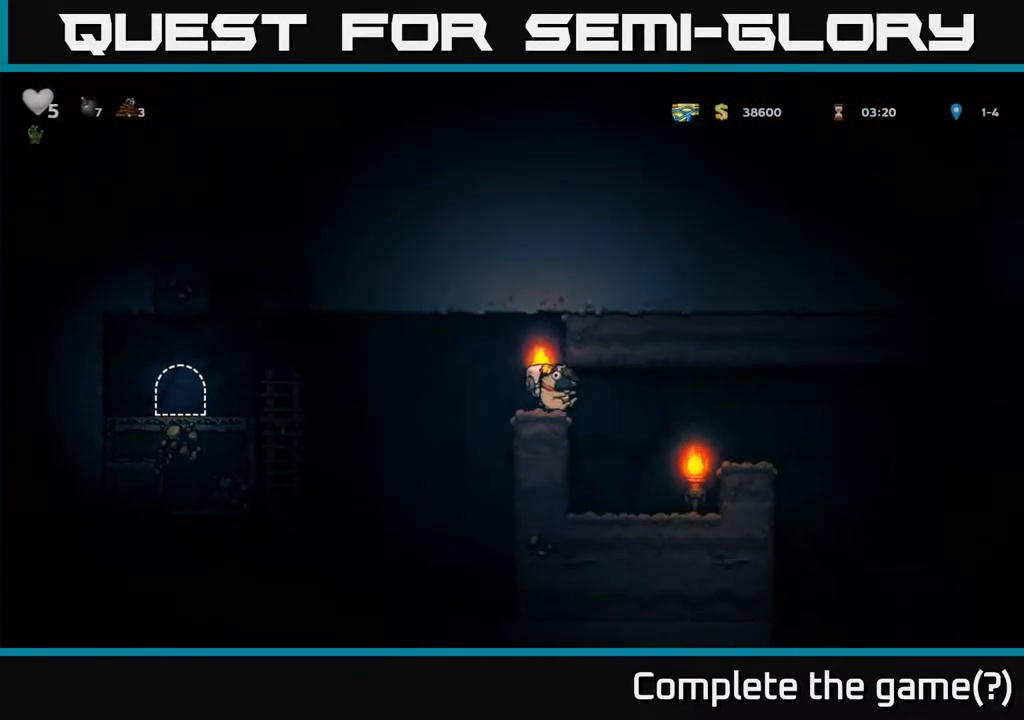
{"buttons": ["A"], "left_stick": "right", "right_stick": "center", "events": [[450, "A", "down"]]}
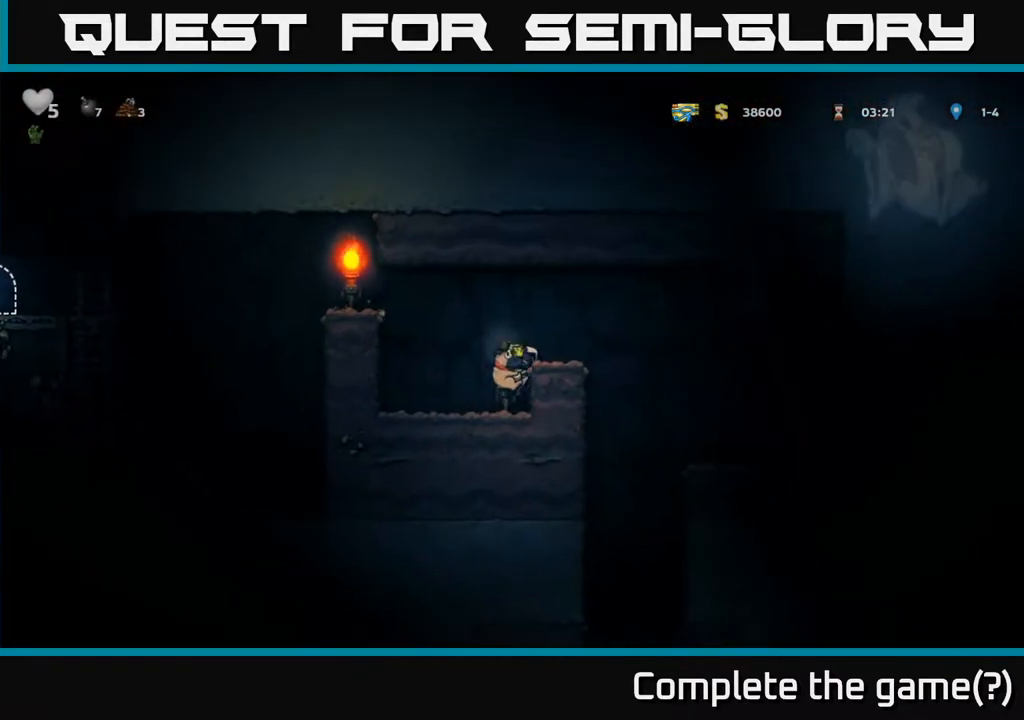
{"buttons": [], "left_stick": "left", "right_stick": "center", "events": [[67, "A", "up"], [400, "left_stick", "left"]]}
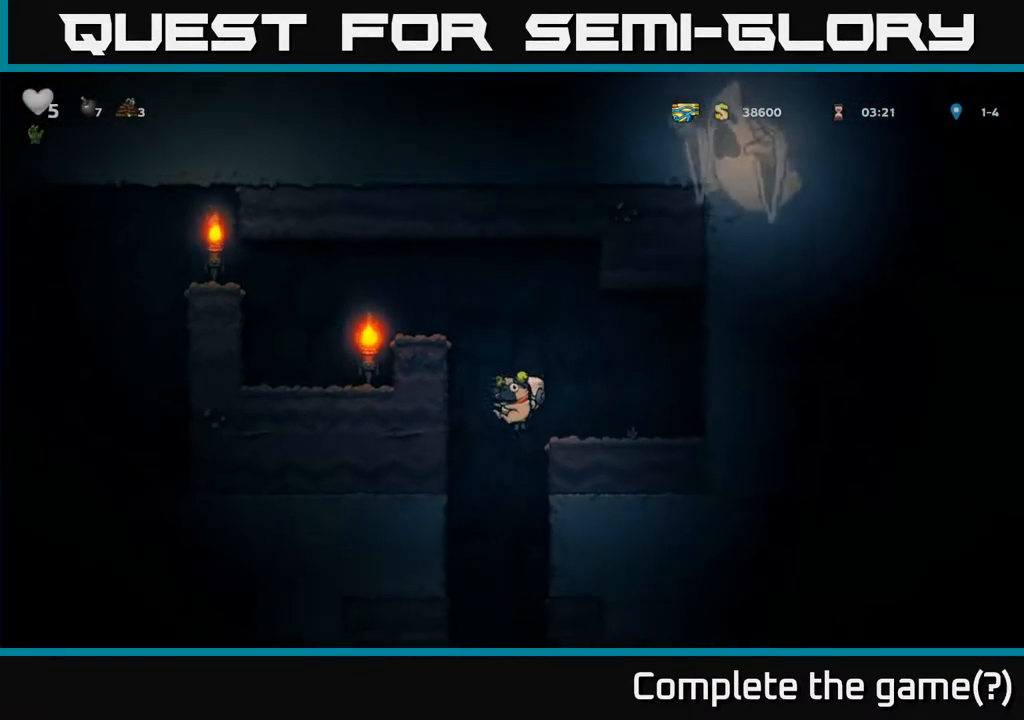
{"buttons": [], "left_stick": "center", "right_stick": "center", "events": [[317, "left_stick", "center"]]}
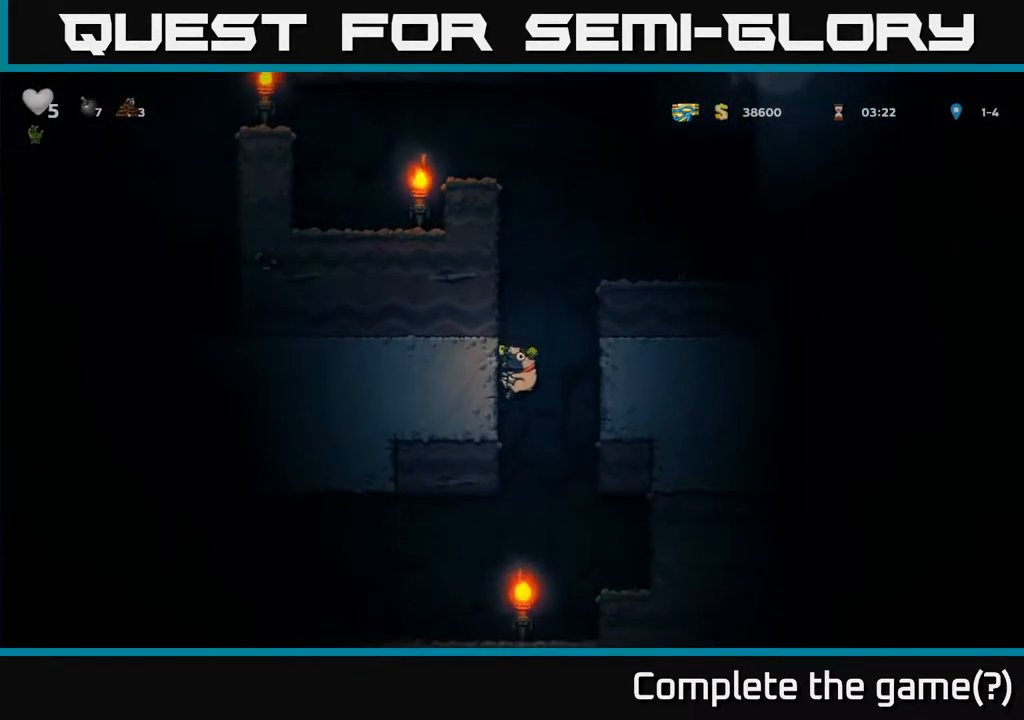
{"buttons": [], "left_stick": "right", "right_stick": "center", "events": [[133, "left_stick", "left"], [283, "left_stick", "center"], [467, "left_stick", "right"]]}
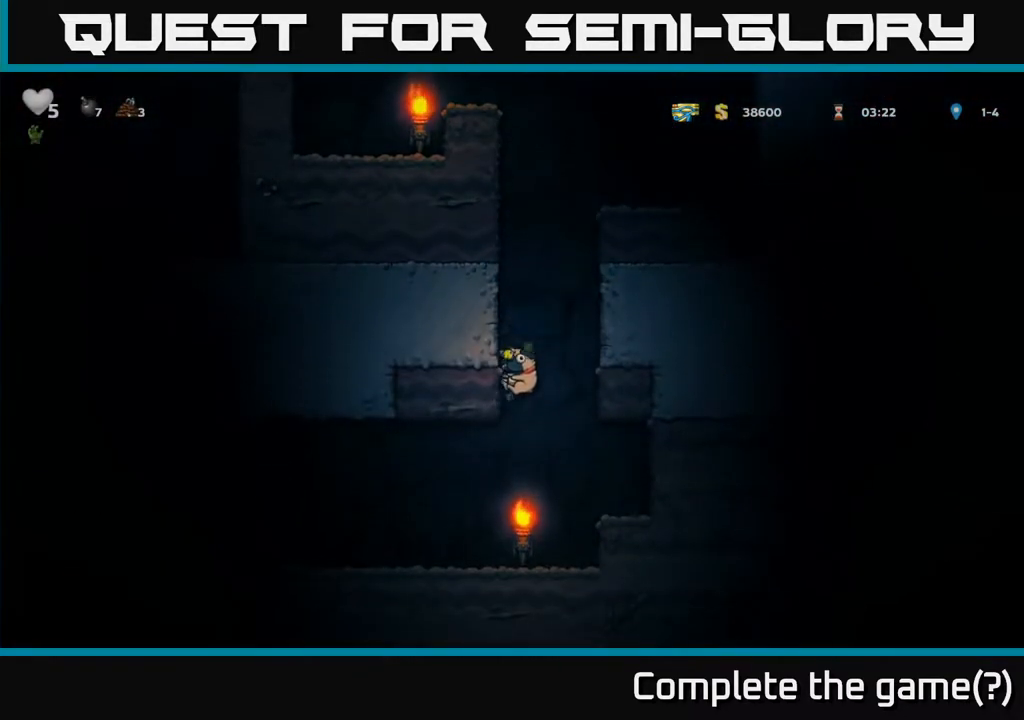
{"buttons": [], "left_stick": "left", "right_stick": "center", "events": [[100, "left_stick", "left"]]}
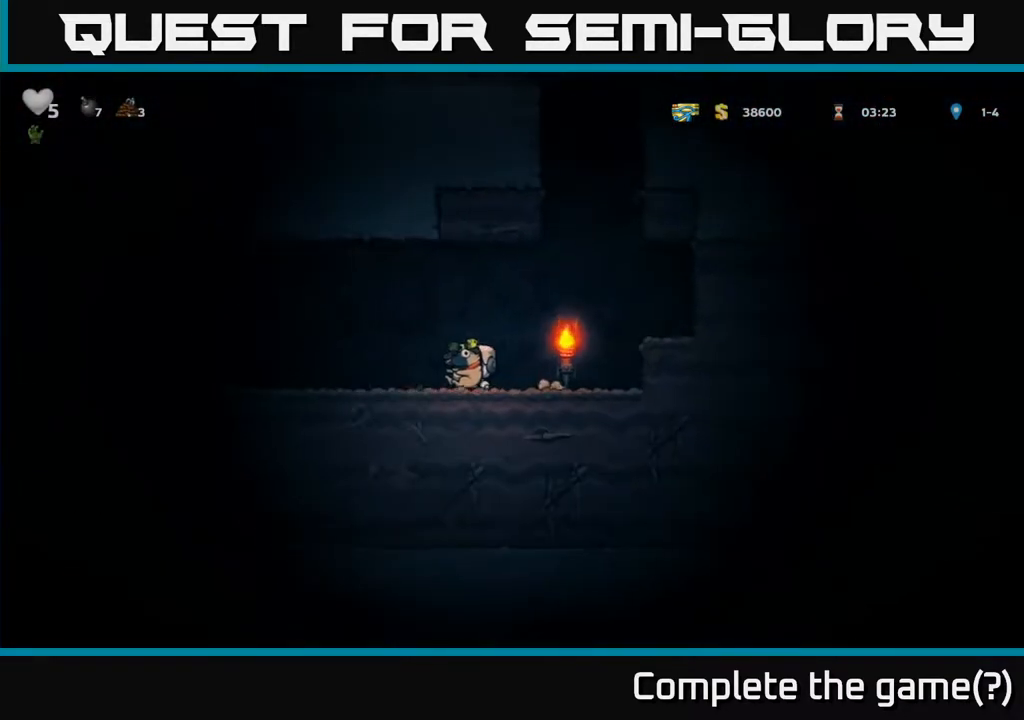
{"buttons": [], "left_stick": "left", "right_stick": "center", "events": []}
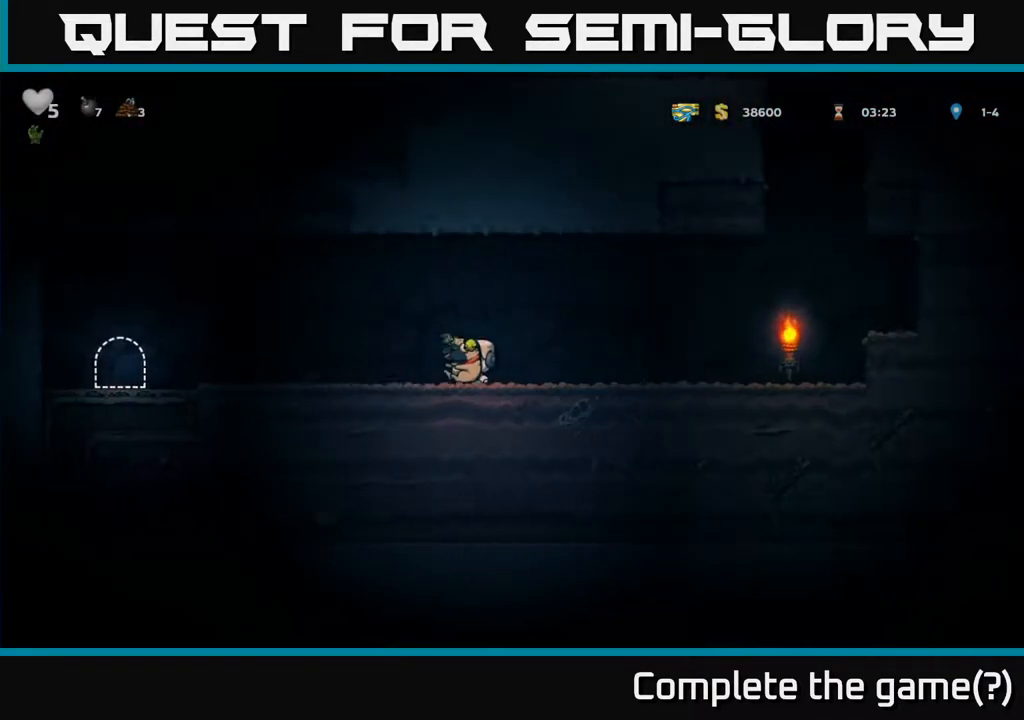
{"buttons": [], "left_stick": "left", "right_stick": "center", "events": [[200, "A", "down"], [367, "A", "up"]]}
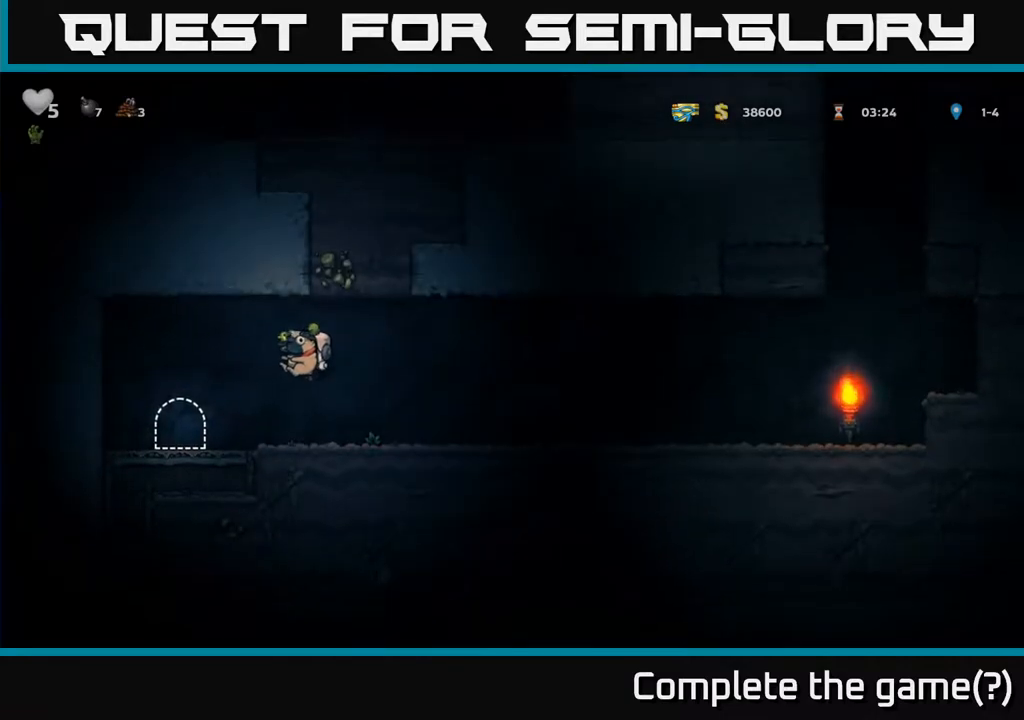
{"buttons": ["L2"], "left_stick": "center", "right_stick": "center", "events": [[217, "left_stick", "center"], [267, "L2", "down"], [367, "L2", "up"], [450, "L2", "down"]]}
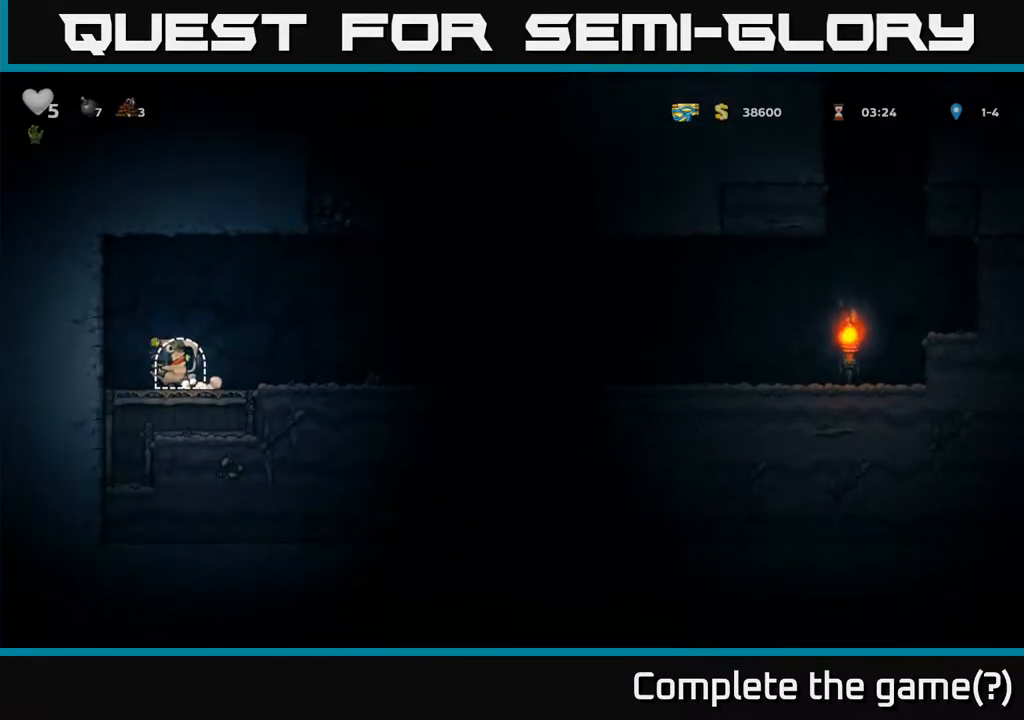
{"buttons": [], "left_stick": "center", "right_stick": "center", "events": [[33, "L2", "up"]]}
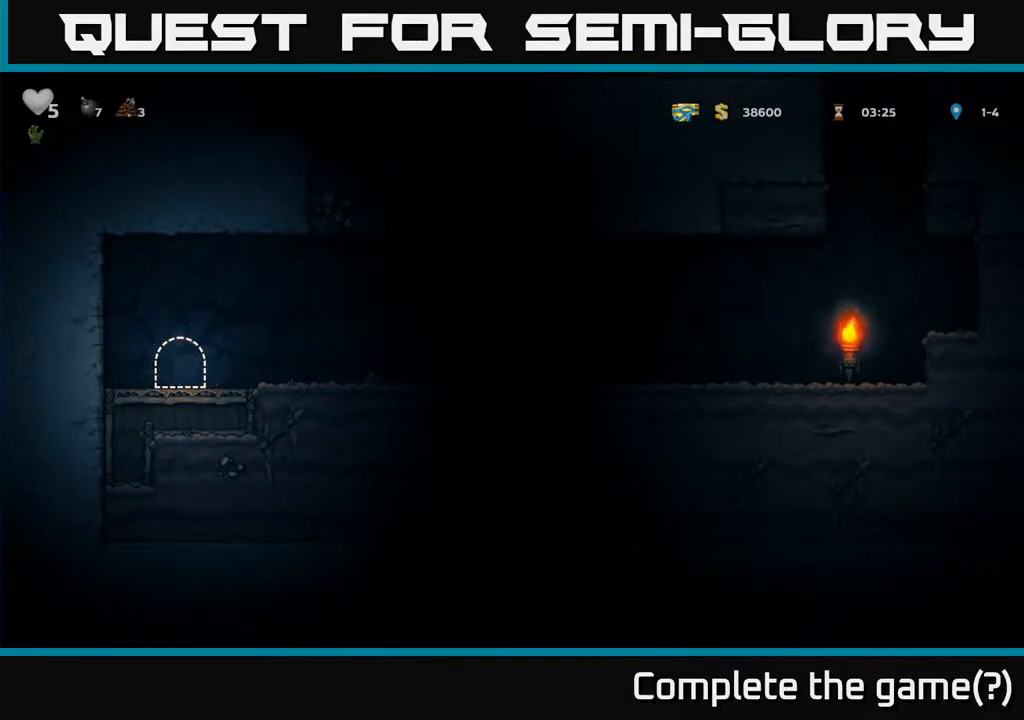
{"buttons": ["A"], "left_stick": "center", "right_stick": "center", "events": [[450, "A", "down"]]}
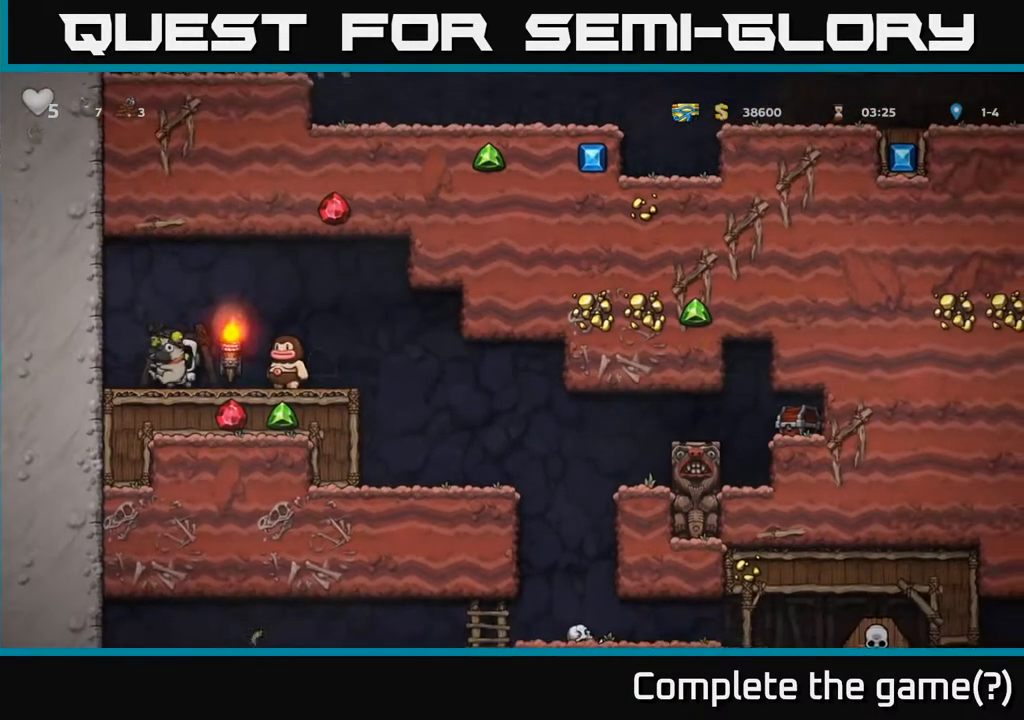
{"buttons": ["A"], "left_stick": "right", "right_stick": "center", "events": [[133, "left_stick", "right"], [217, "A", "up"], [250, "A", "down"], [267, "left_stick", "up-left"], [500, "left_stick", "right"]]}
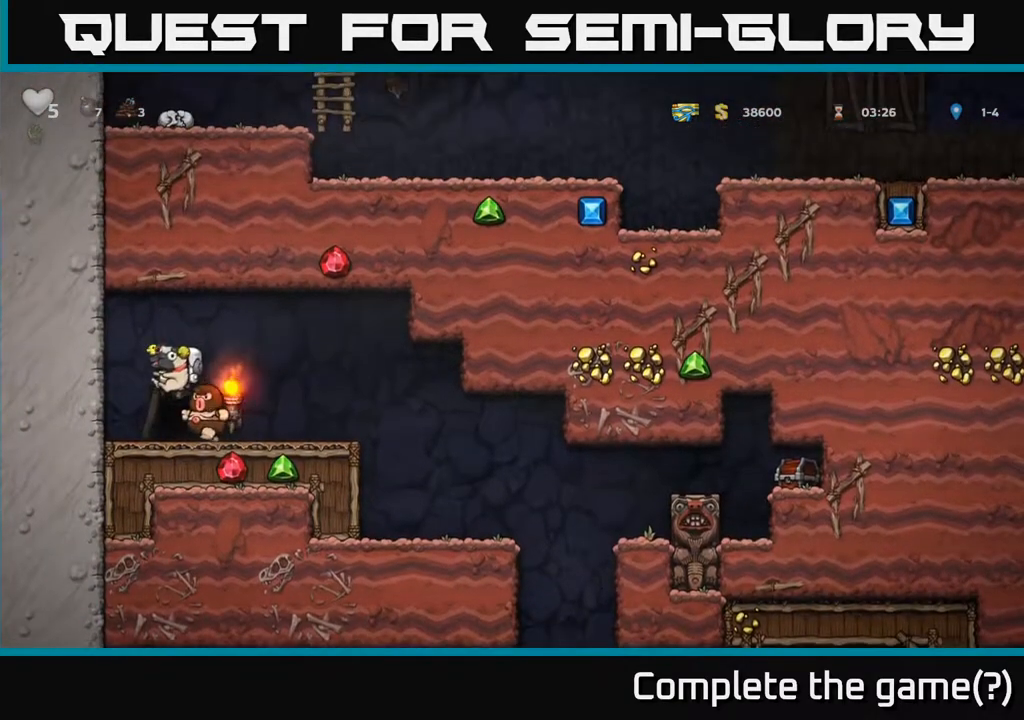
{"buttons": [], "left_stick": "right", "right_stick": "center", "events": [[67, "A", "up"]]}
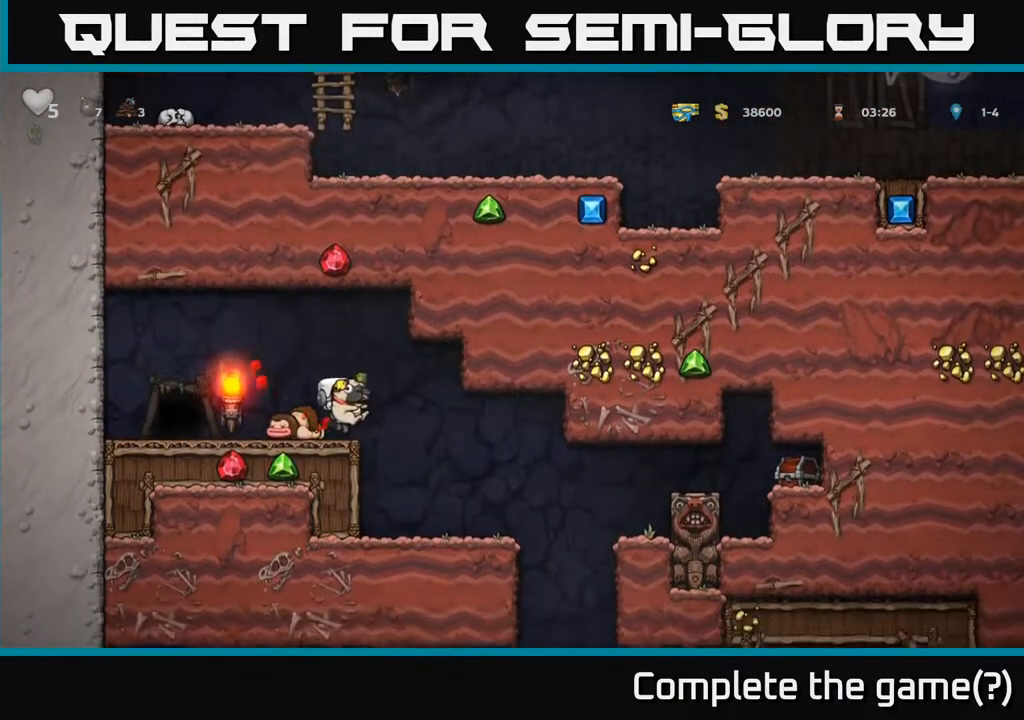
{"buttons": [], "left_stick": "center", "right_stick": "center", "events": [[250, "left_stick", "center"]]}
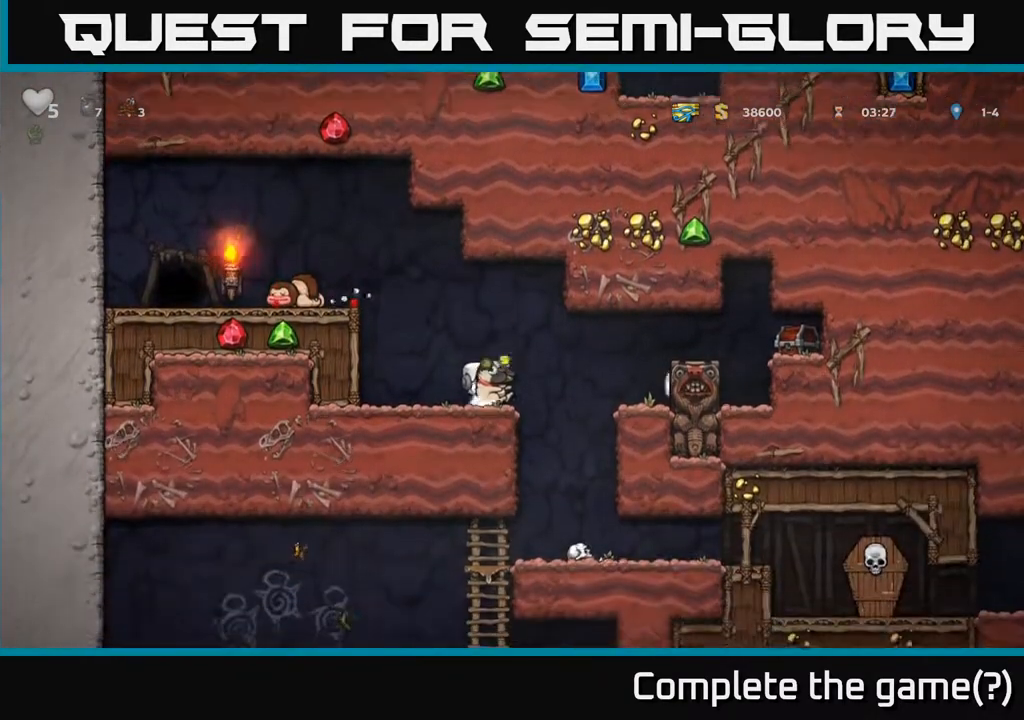
{"buttons": [], "left_stick": "center", "right_stick": "center", "events": [[17, "left_stick", "right"], [200, "left_stick", "center"], [250, "left_stick", "left"], [350, "left_stick", "center"]]}
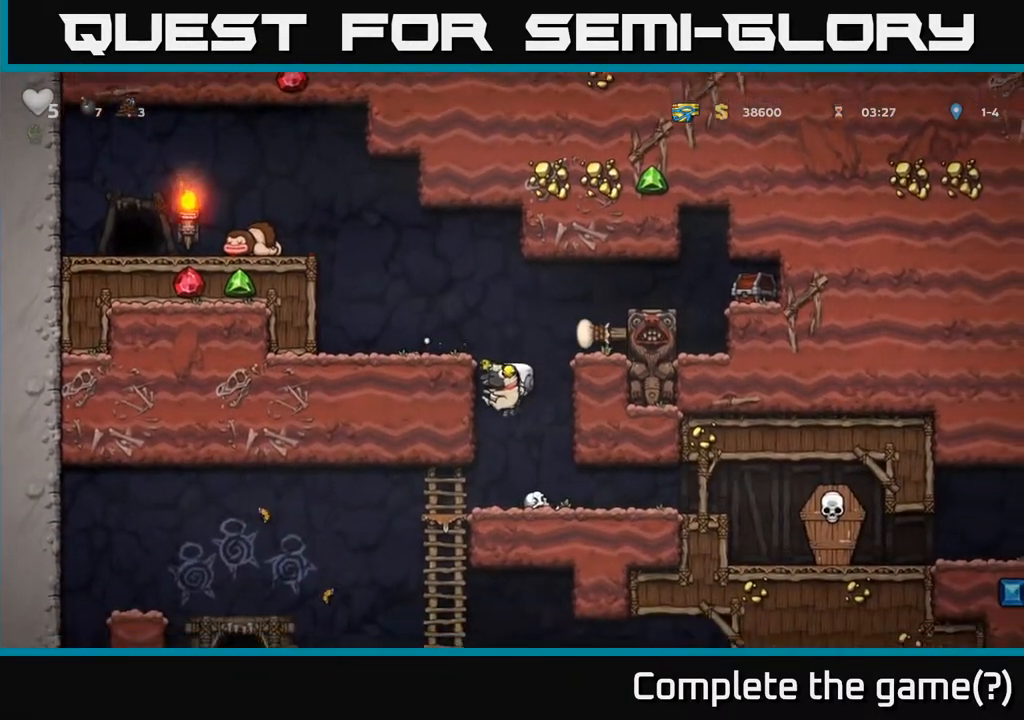
{"buttons": [], "left_stick": "left", "right_stick": "center", "events": [[250, "left_stick", "left"]]}
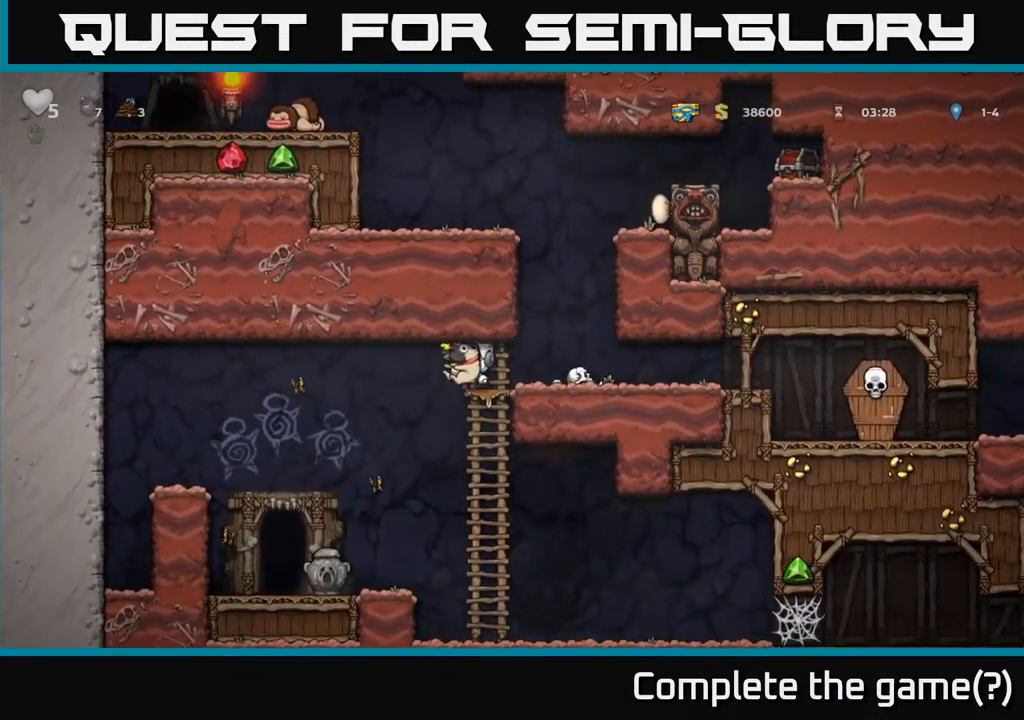
{"buttons": [], "left_stick": "center", "right_stick": "center", "events": [[233, "left_stick", "center"], [350, "left_stick", "left"], [483, "left_stick", "center"]]}
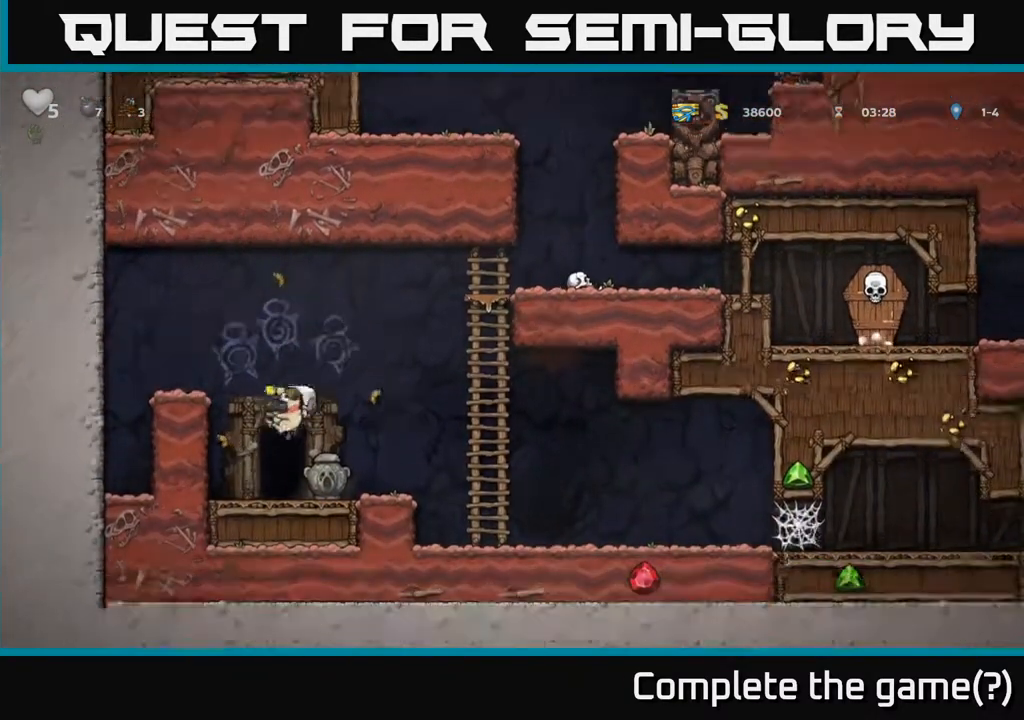
{"buttons": [], "left_stick": "left", "right_stick": "center", "events": [[100, "left_stick", "right"], [350, "left_stick", "left"]]}
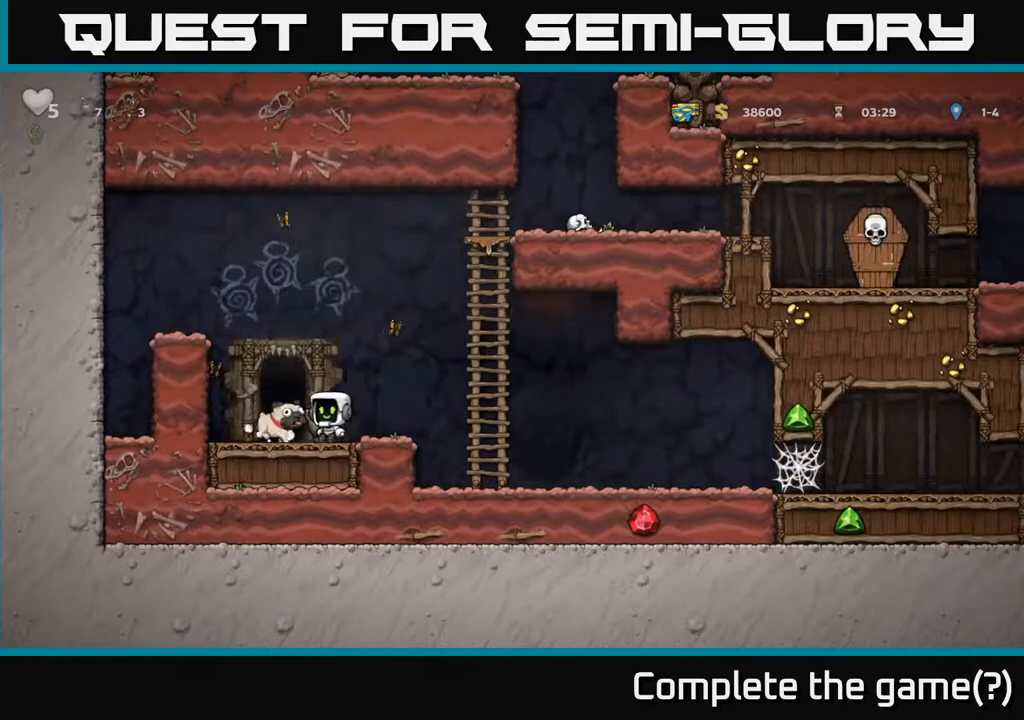
{"buttons": [], "left_stick": "center", "right_stick": "center", "events": [[17, "left_stick", "center"], [100, "left_stick", "right"], [317, "left_stick", "left"], [333, "X", "down"], [417, "X", "up"], [450, "left_stick", "center"]]}
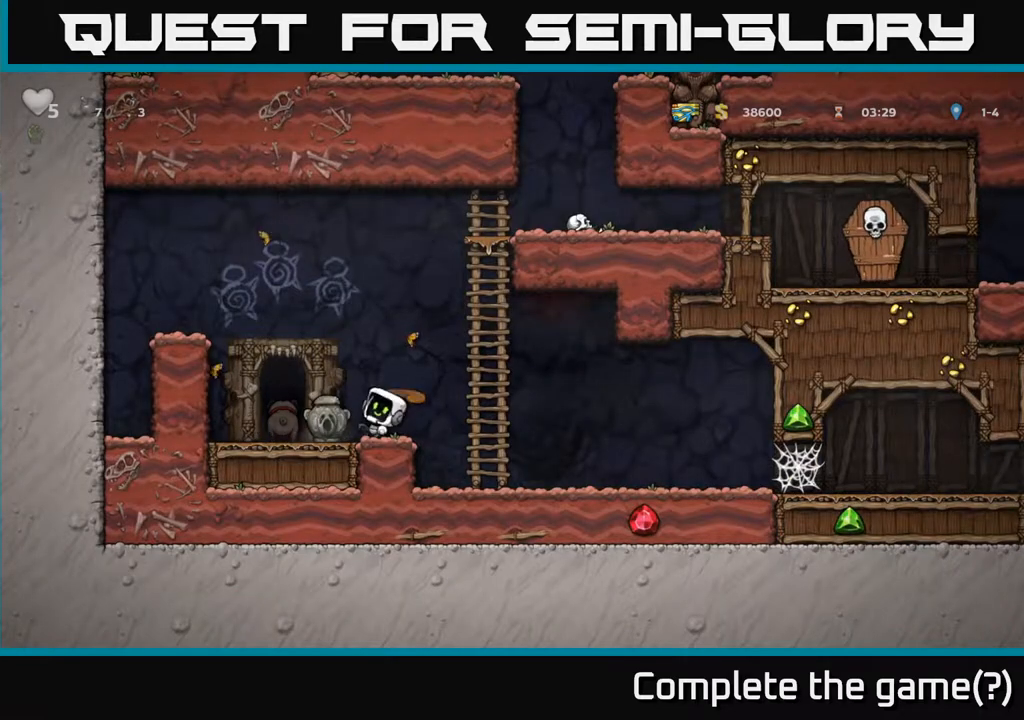
{"buttons": [], "left_stick": "left", "right_stick": "center", "events": [[433, "left_stick", "left"]]}
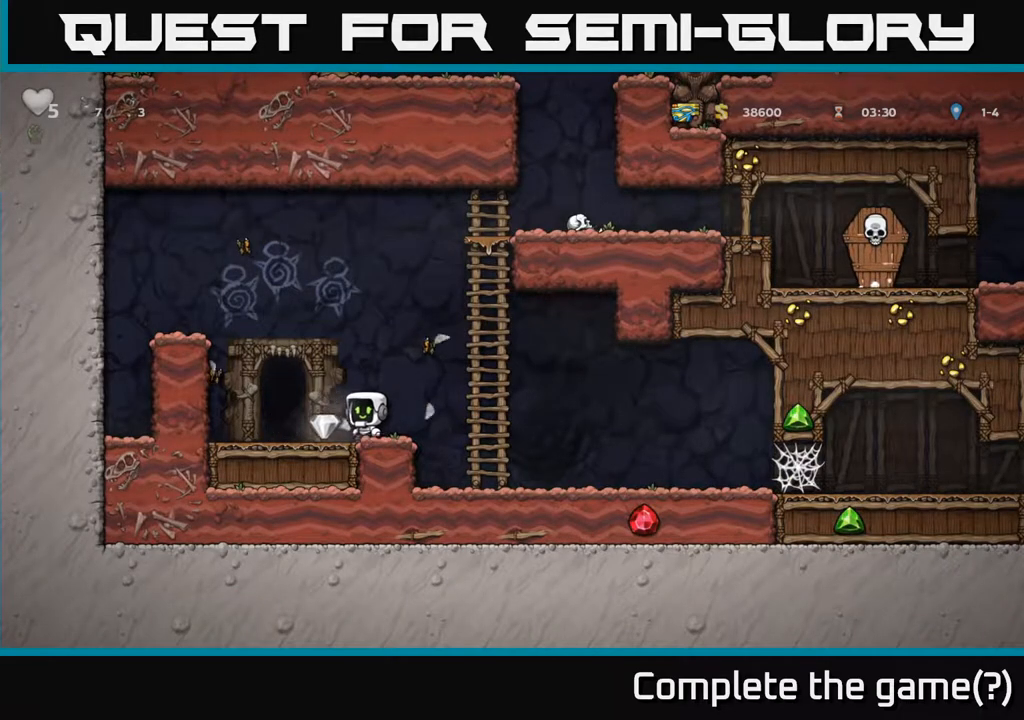
{"buttons": ["A"], "left_stick": "up-right", "right_stick": "center", "events": [[117, "left_stick", "right"], [283, "A", "down"], [483, "left_stick", "up-right"]]}
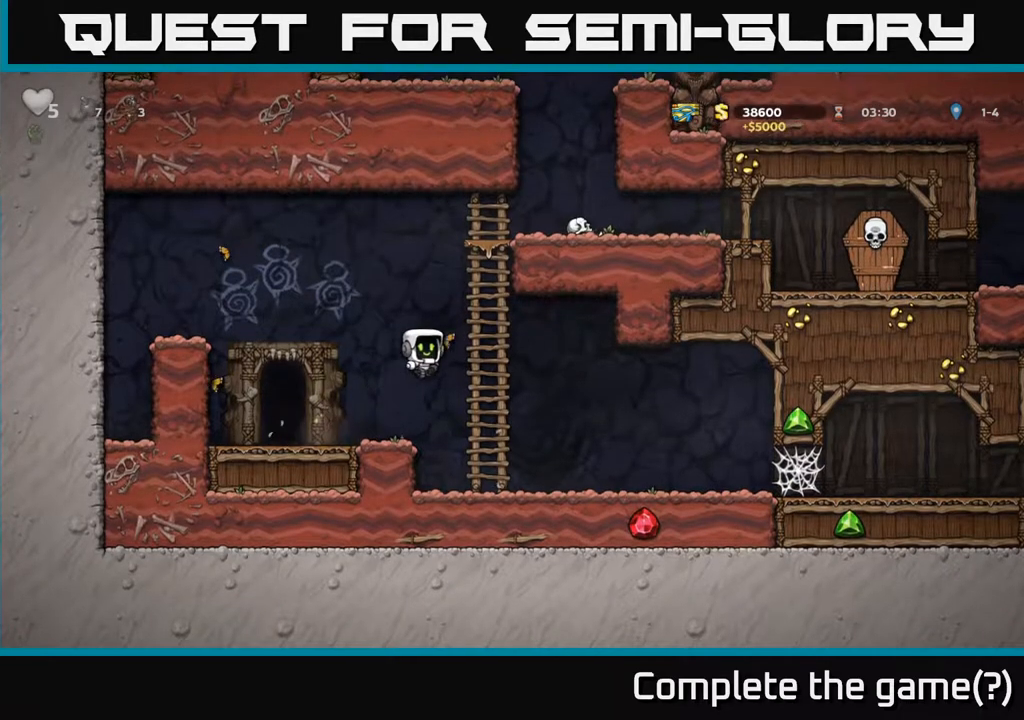
{"buttons": ["A"], "left_stick": "up", "right_stick": "center", "events": [[83, "A", "up"], [83, "left_stick", "up"], [483, "A", "down"]]}
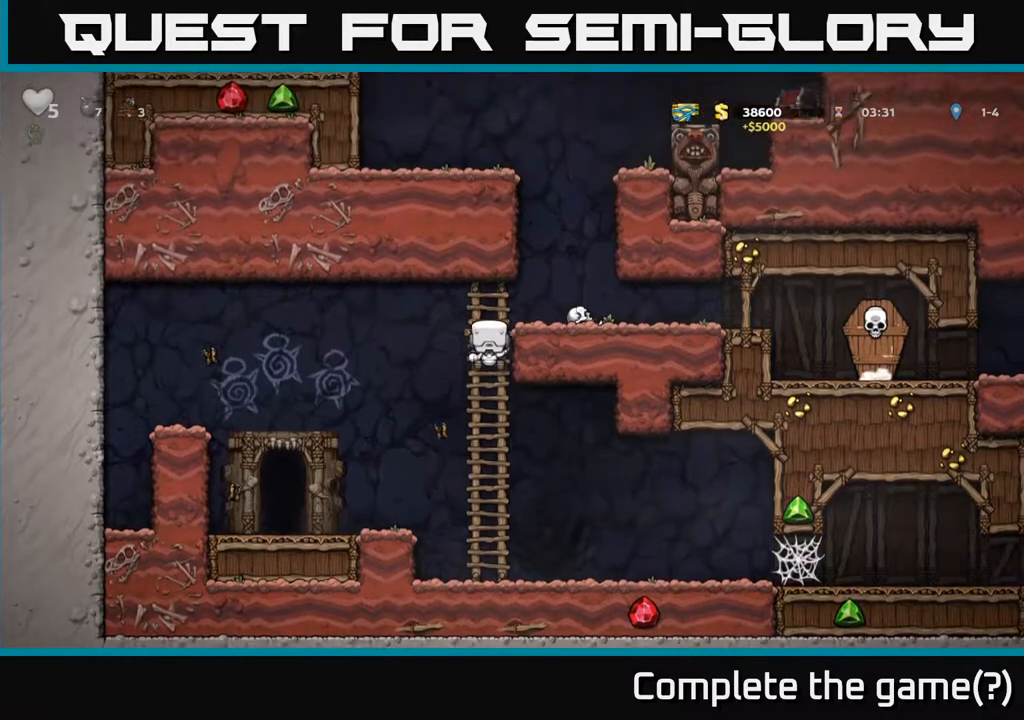
{"buttons": [], "left_stick": "down-left", "right_stick": "center", "events": [[67, "left_stick", "right"], [150, "A", "up"], [283, "left_stick", "down-left"], [350, "X", "down"], [483, "X", "up"]]}
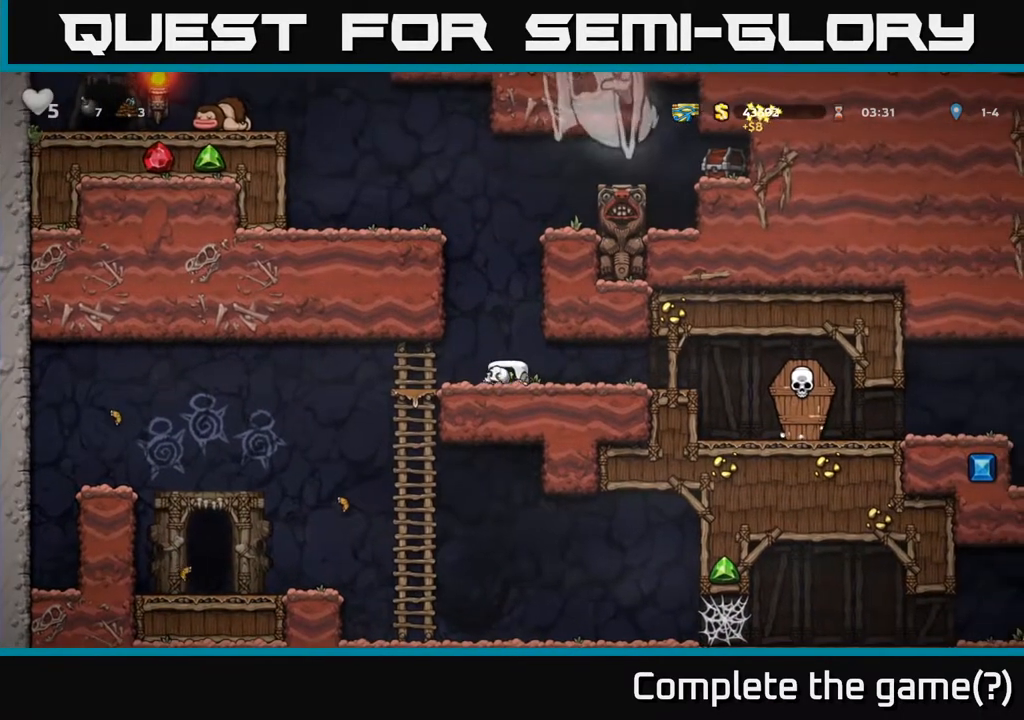
{"buttons": [], "left_stick": "left", "right_stick": "center", "events": [[100, "left_stick", "left"]]}
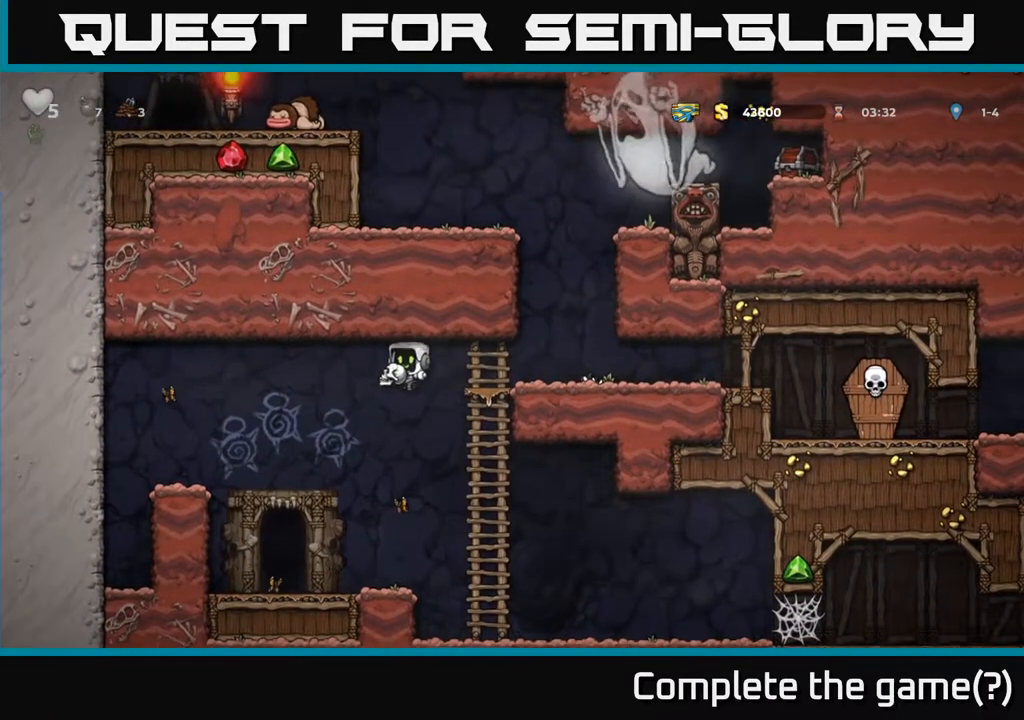
{"buttons": [], "left_stick": "center", "right_stick": "center", "events": [[117, "left_stick", "center"]]}
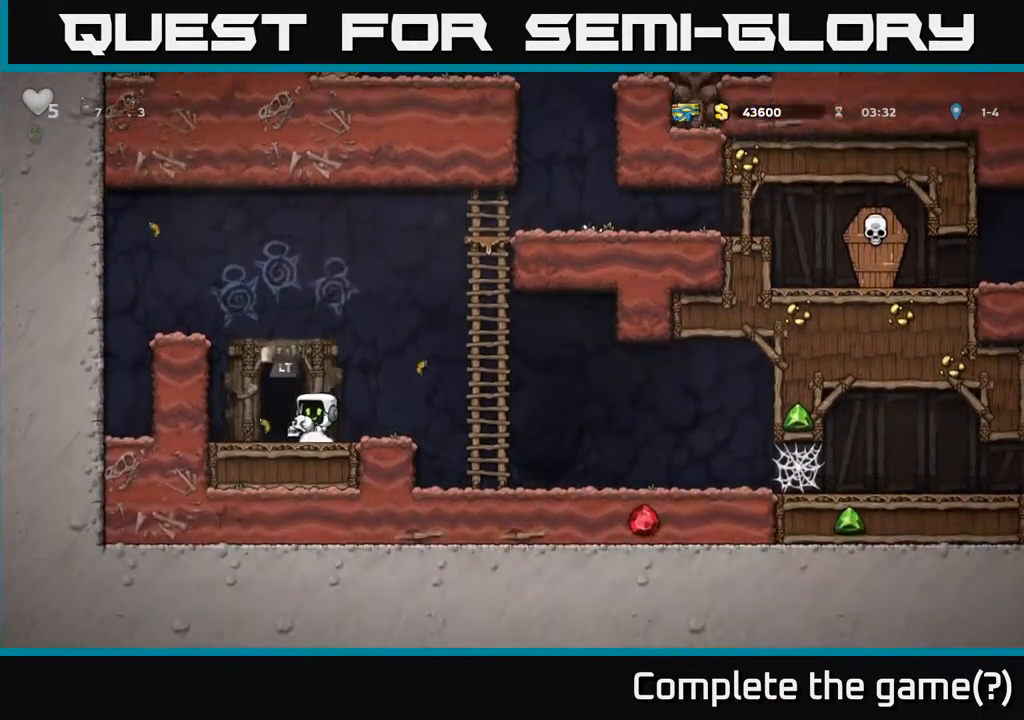
{"buttons": [], "left_stick": "center", "right_stick": "center", "events": [[67, "left_stick", "left"], [183, "left_stick", "center"]]}
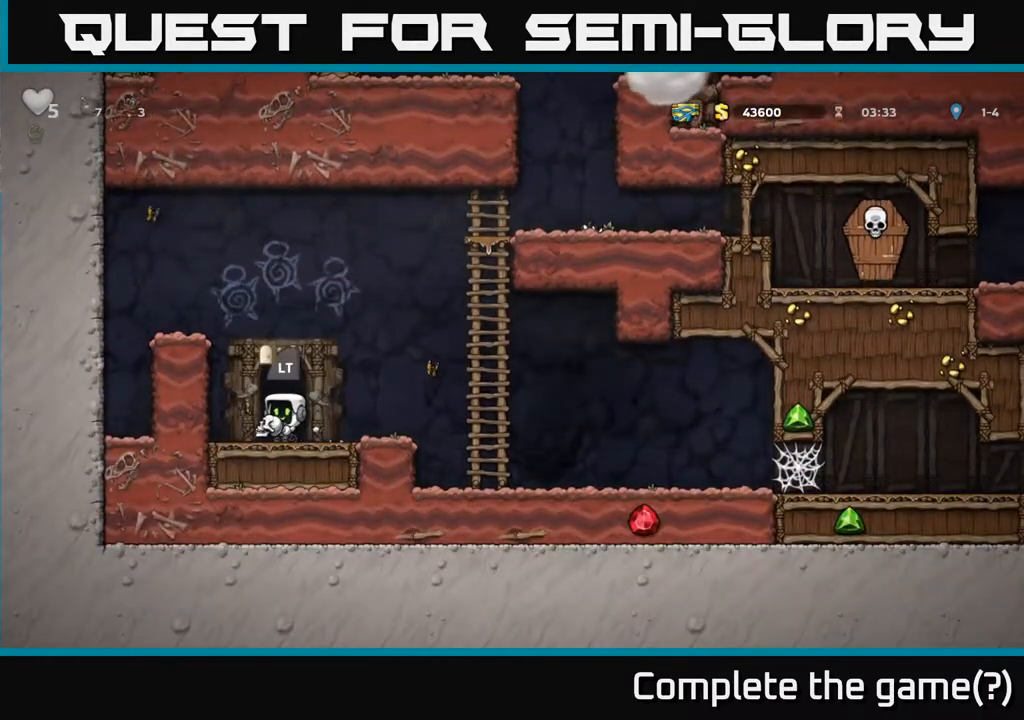
{"buttons": [], "left_stick": "center", "right_stick": "center", "events": [[183, "L2", "down"], [267, "L2", "up"], [367, "L2", "down"], [467, "L2", "up"]]}
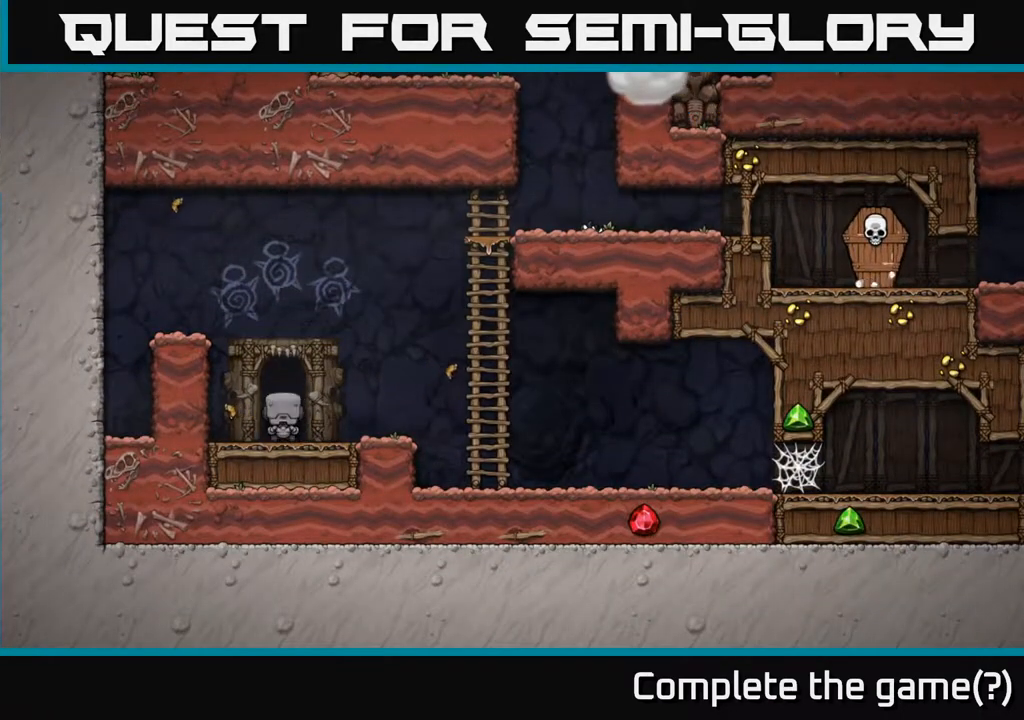
{"buttons": [], "left_stick": "center", "right_stick": "center", "events": [[33, "L2", "down"], [133, "L2", "up"], [217, "L2", "down"], [400, "L2", "up"]]}